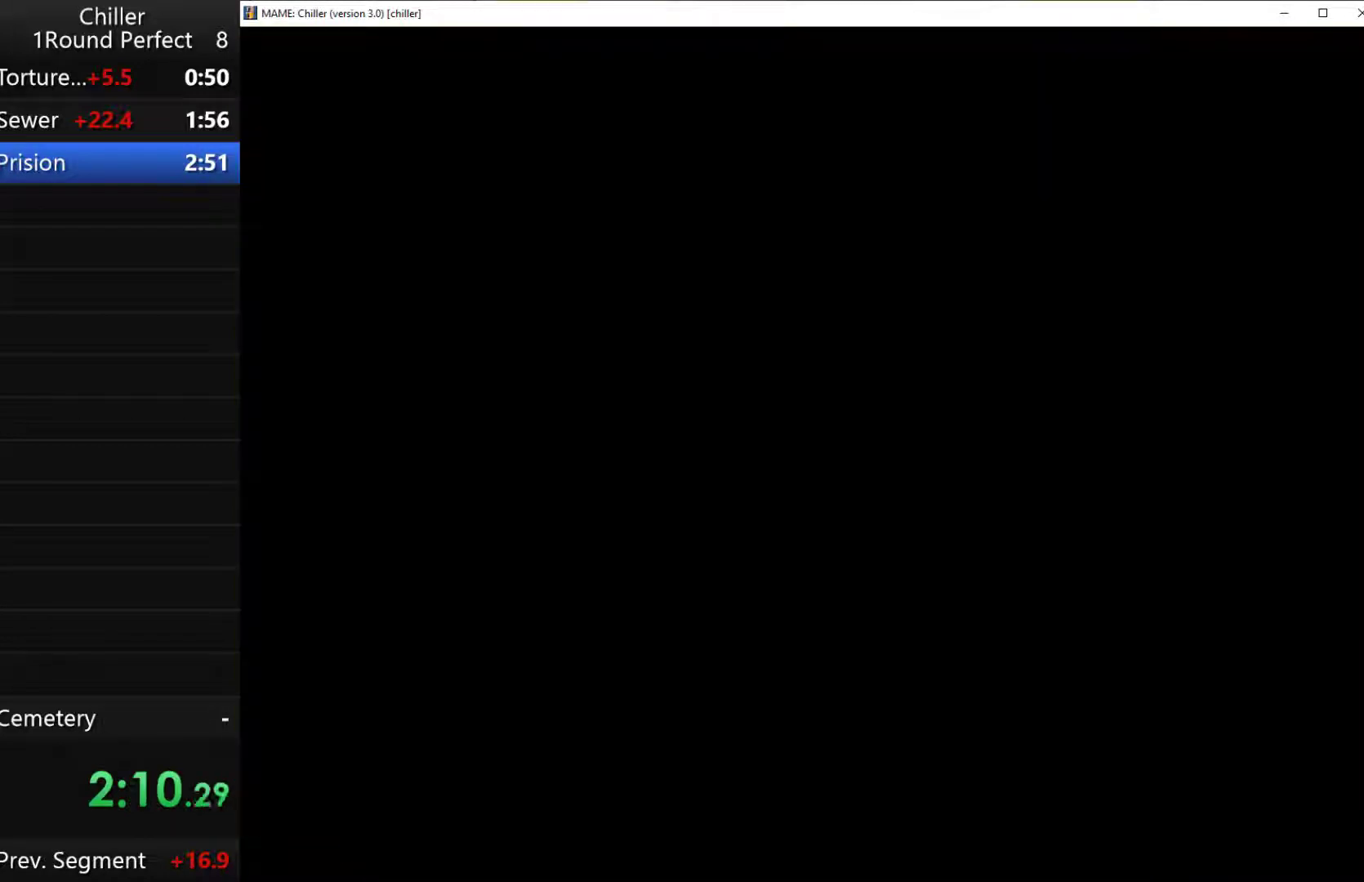
Gameplay with keyboard and mouse; each line is a JSON object with the keys held at the frame after it. "events" lists presses ("down") and releases ("up") of "1", "2", "3", "4", "a", "alt", "ctrl", "d", "down", "e", "left", "q", "right", "s", "shift", "tab", "up", "w", "x" and "z" between this image and that frame as [ms after this image, input, new state], when the widget could be followed in between. No other keys are recorded. Mouse buttons are not recorded. Not read: mouse_move.
{"keys": ["1"], "events": [[67, "1", "down"], [167, "1", "up"], [233, "1", "down"], [367, "1", "up"], [433, "1", "down"]]}
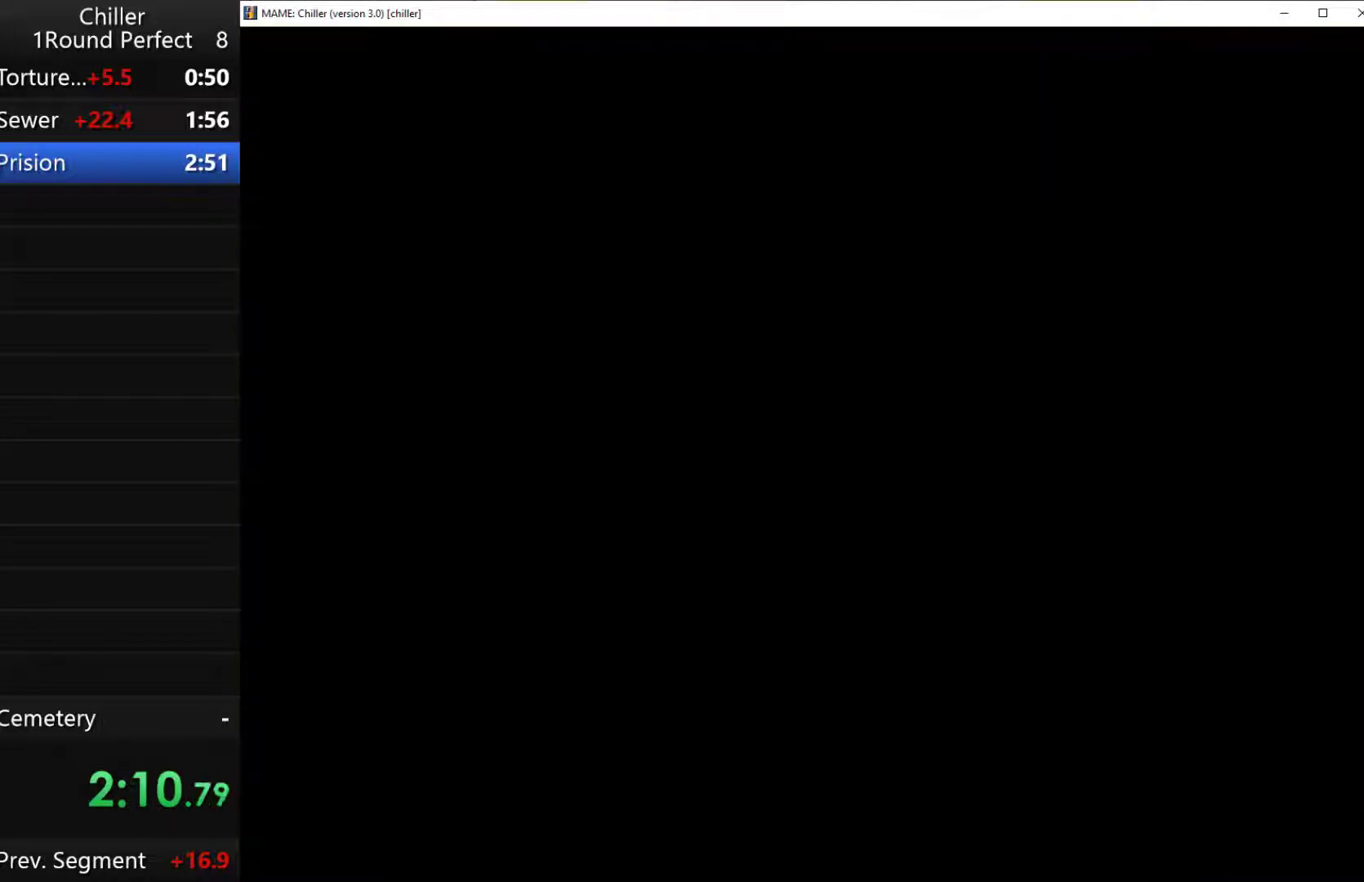
{"keys": [], "events": [[33, "1", "up"]]}
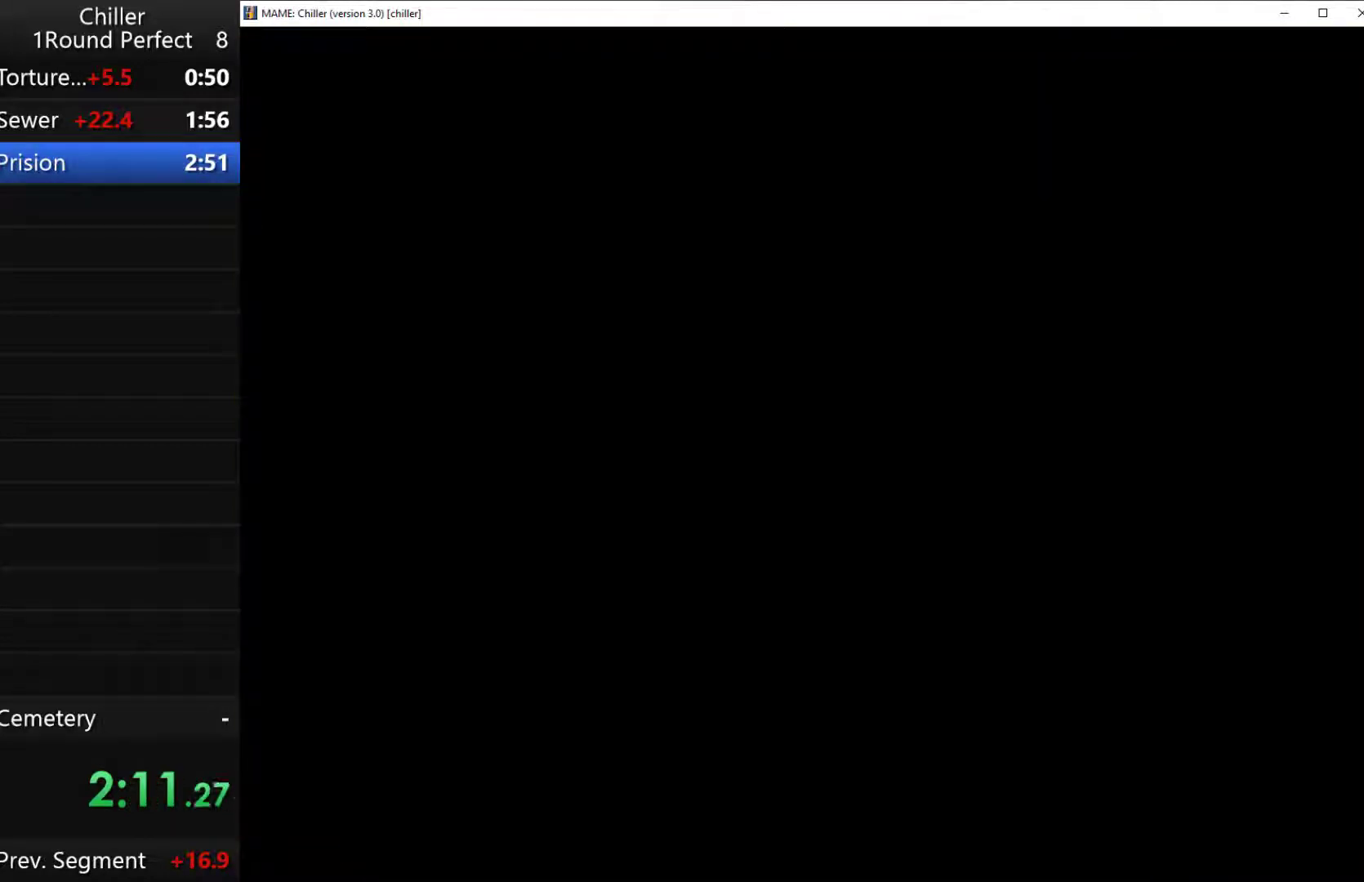
{"keys": [], "events": []}
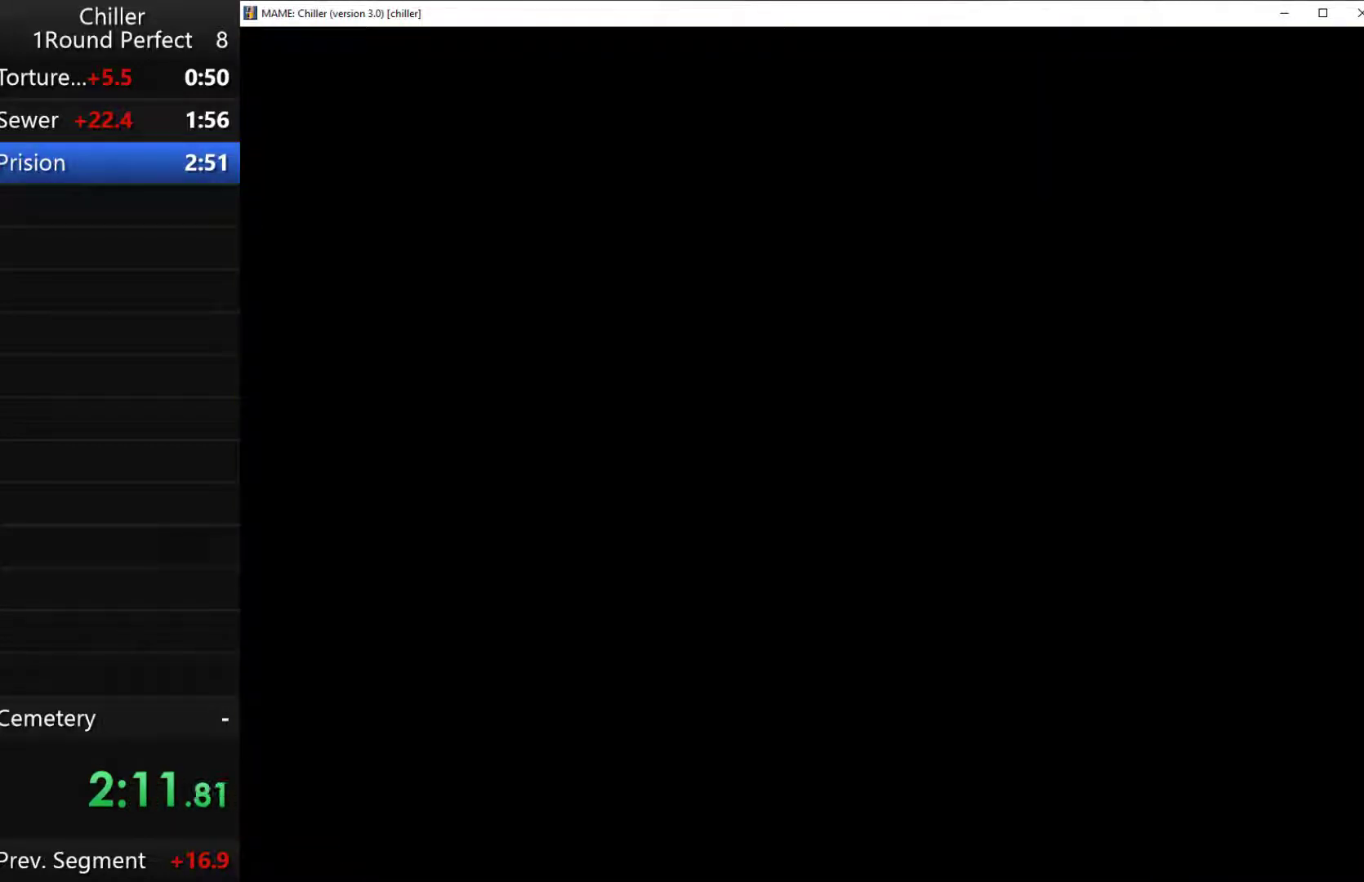
{"keys": [], "events": [[133, "1", "down"], [267, "1", "up"], [400, "1", "down"], [500, "1", "up"]]}
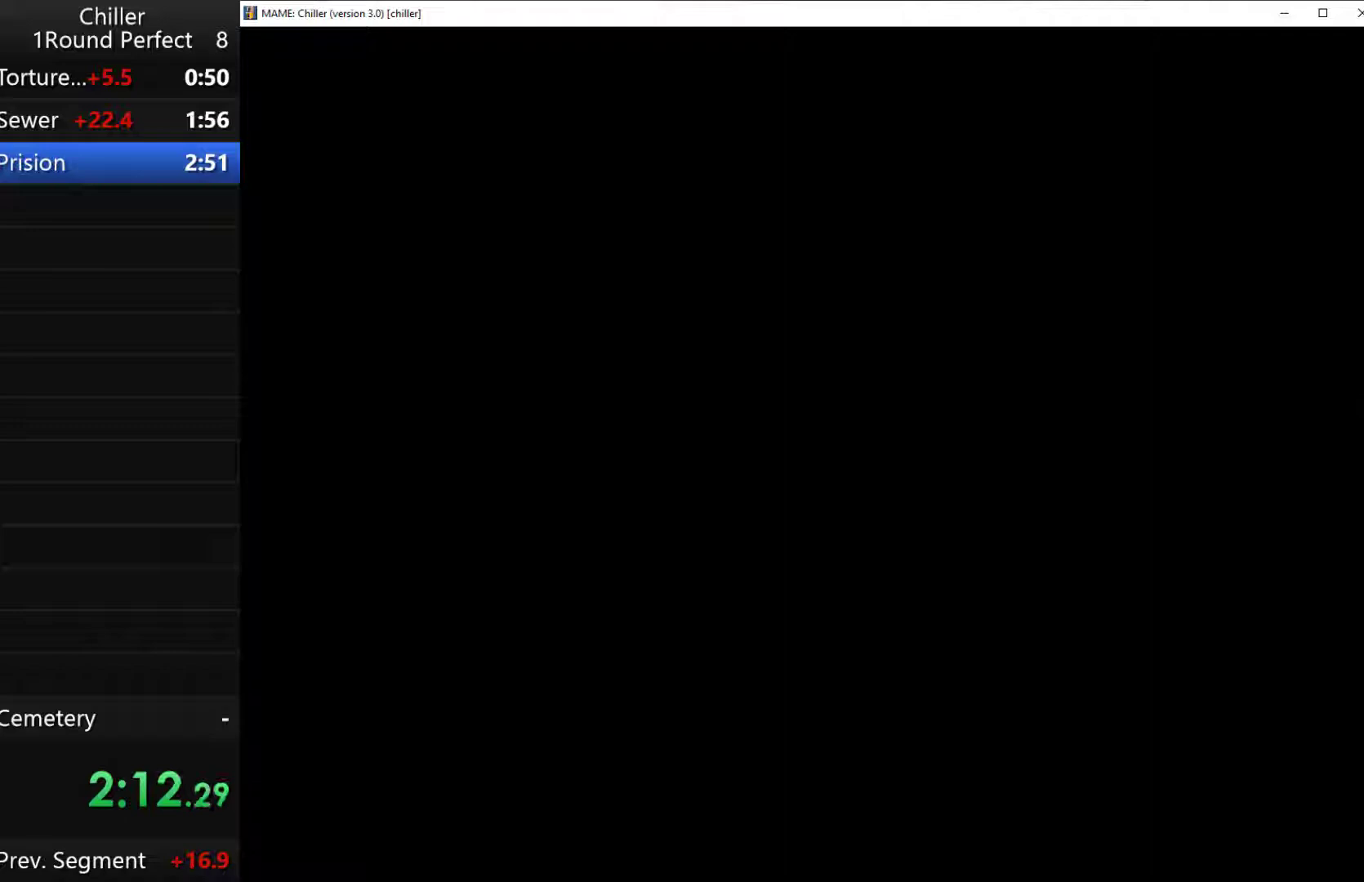
{"keys": [], "events": [[133, "1", "down"], [233, "1", "up"], [367, "1", "down"], [467, "1", "up"]]}
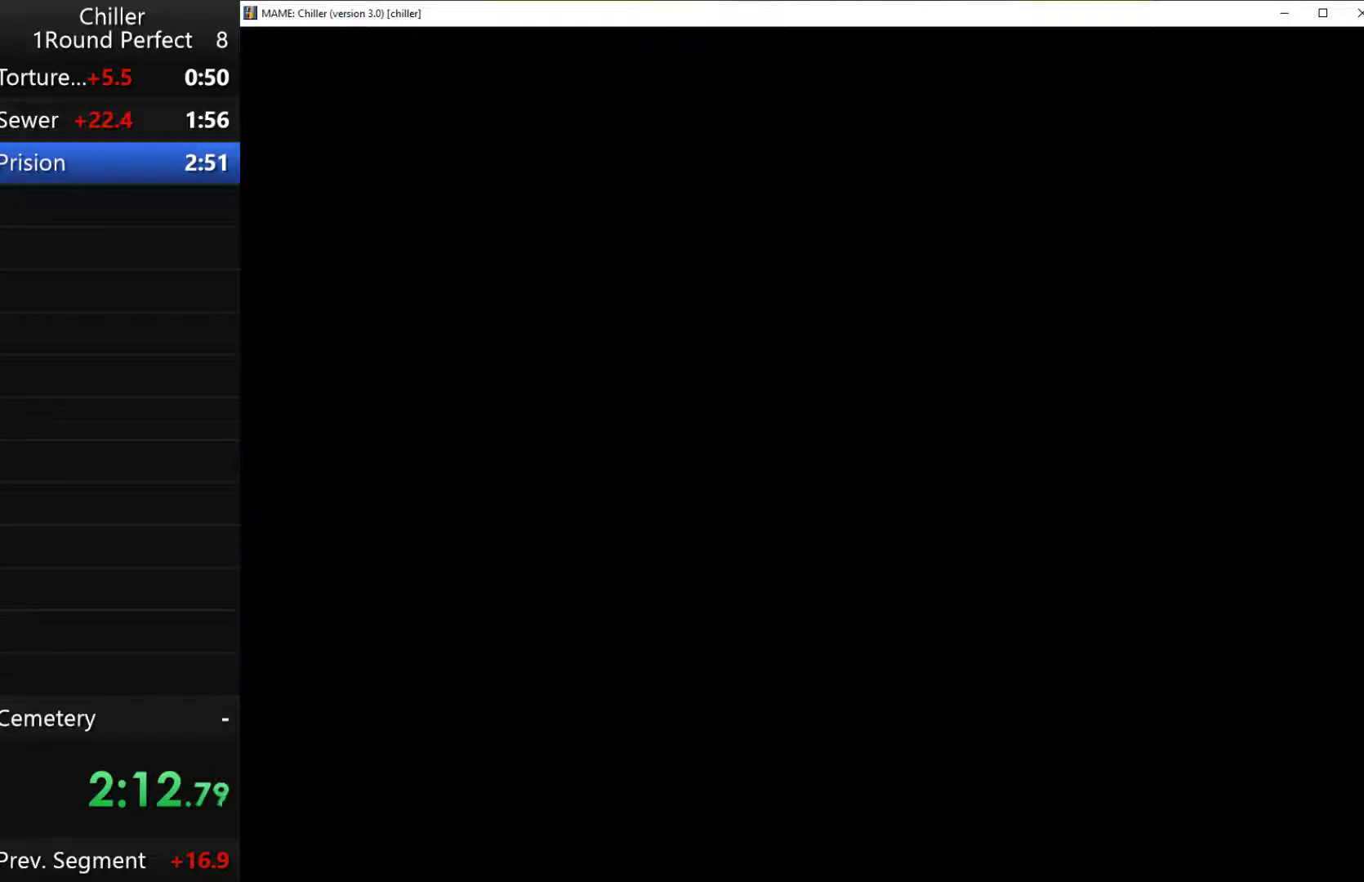
{"keys": [], "events": [[67, "1", "down"], [167, "1", "up"], [333, "1", "down"], [400, "1", "up"]]}
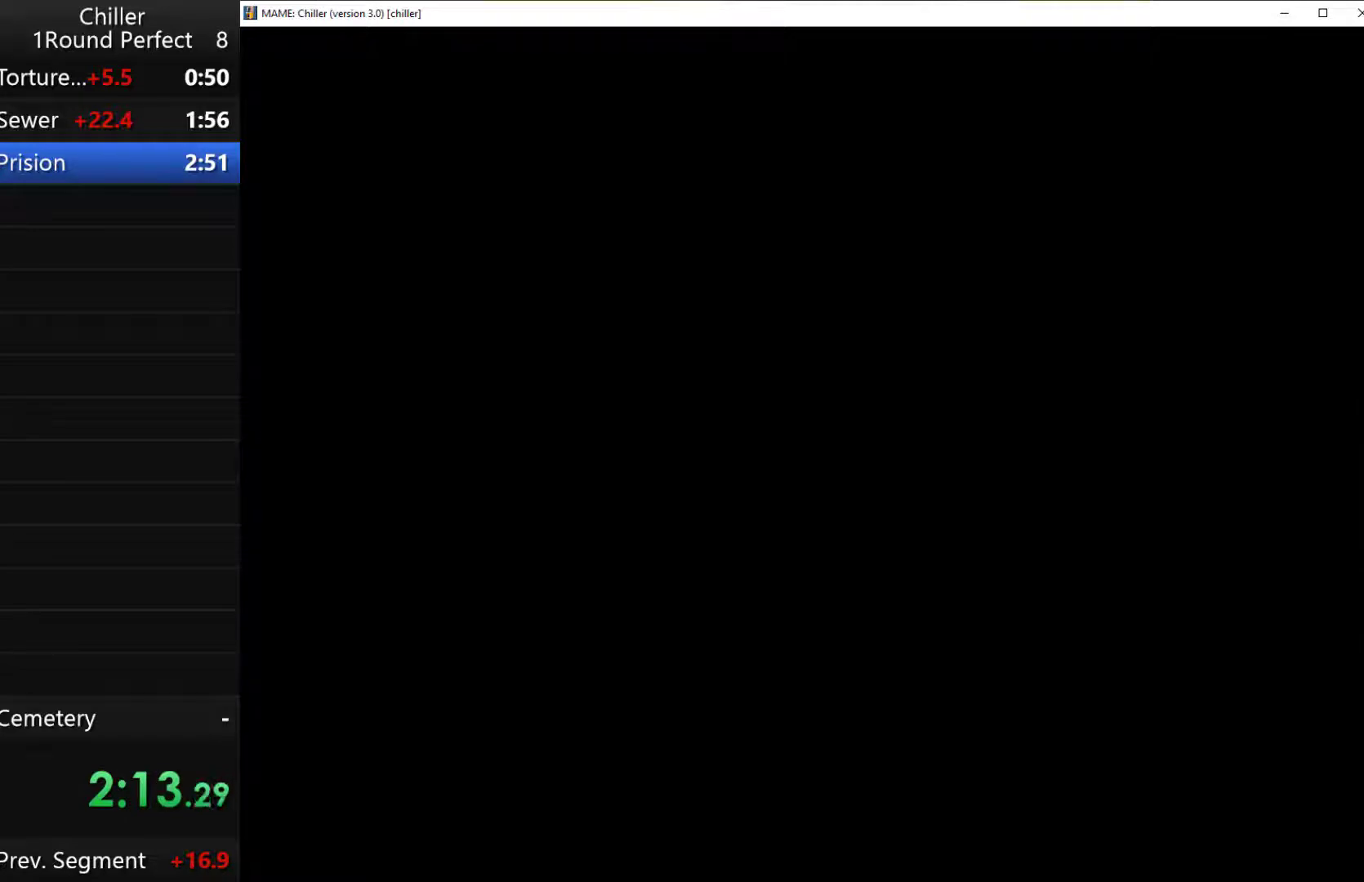
{"keys": ["1"], "events": [[67, "1", "down"], [133, "1", "up"], [267, "1", "down"], [400, "1", "up"], [500, "1", "down"]]}
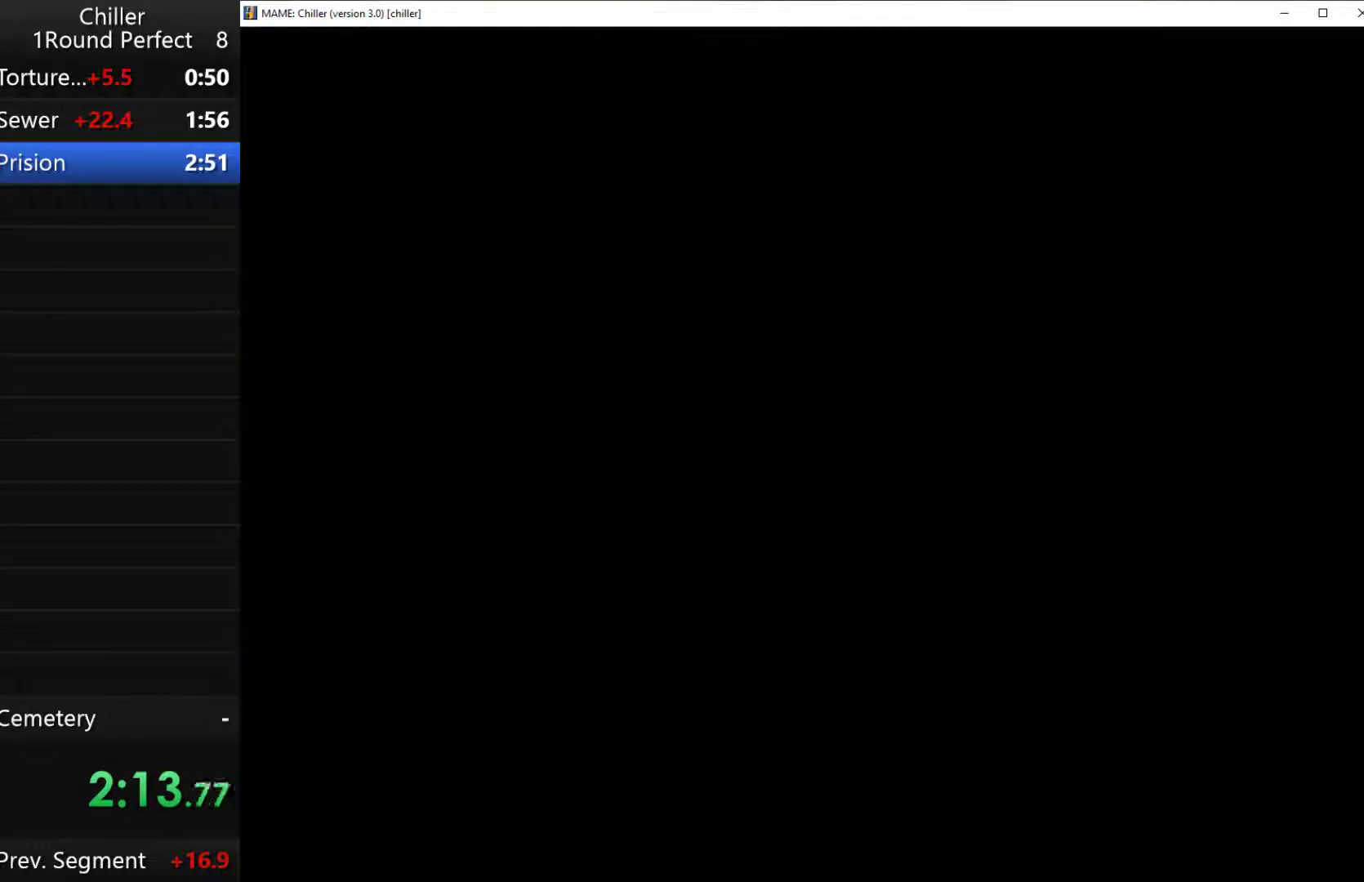
{"keys": ["q"], "events": [[200, "1", "up"], [467, "q", "down"]]}
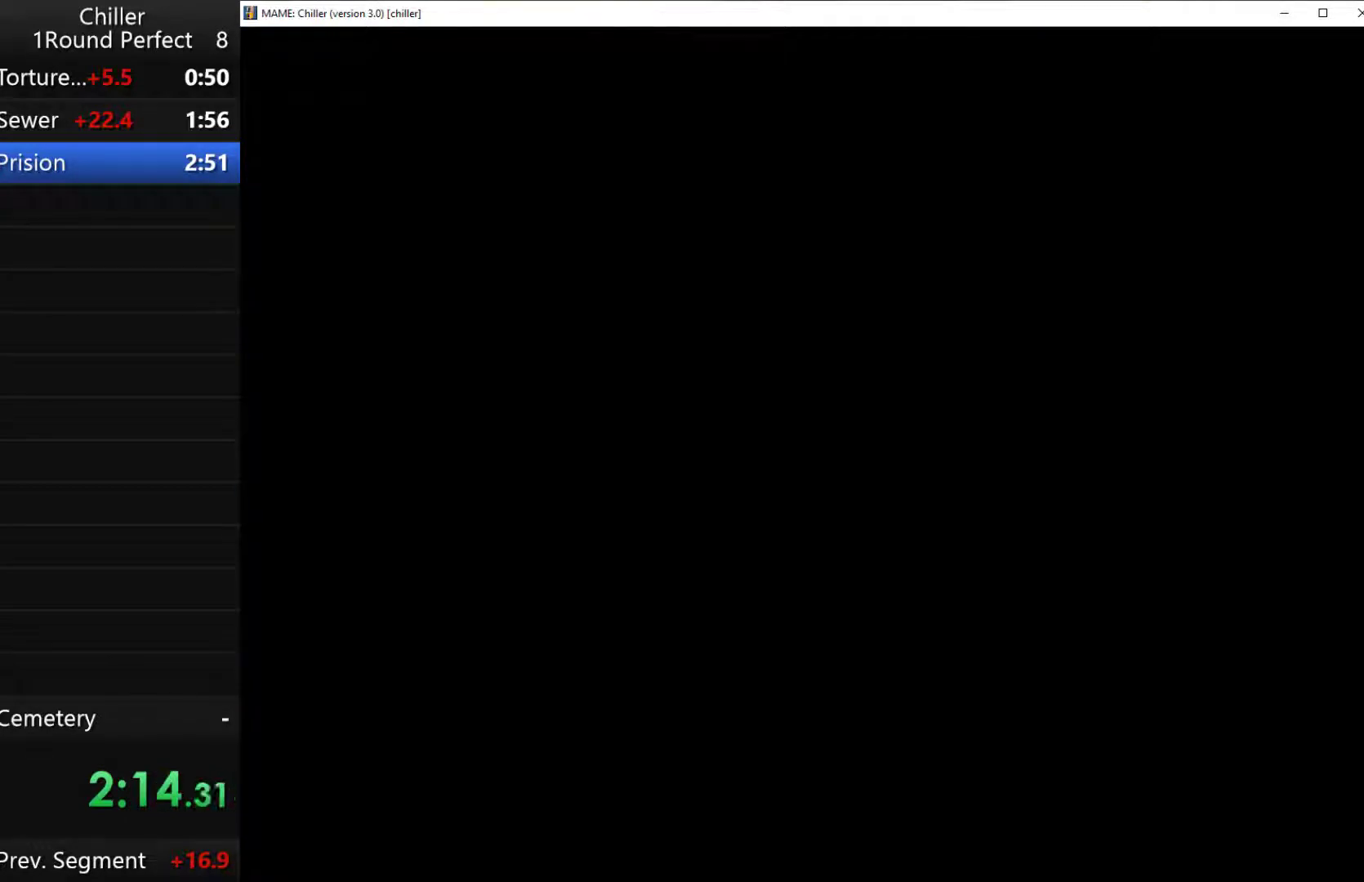
{"keys": ["q"], "events": [[67, "q", "up"], [500, "q", "down"]]}
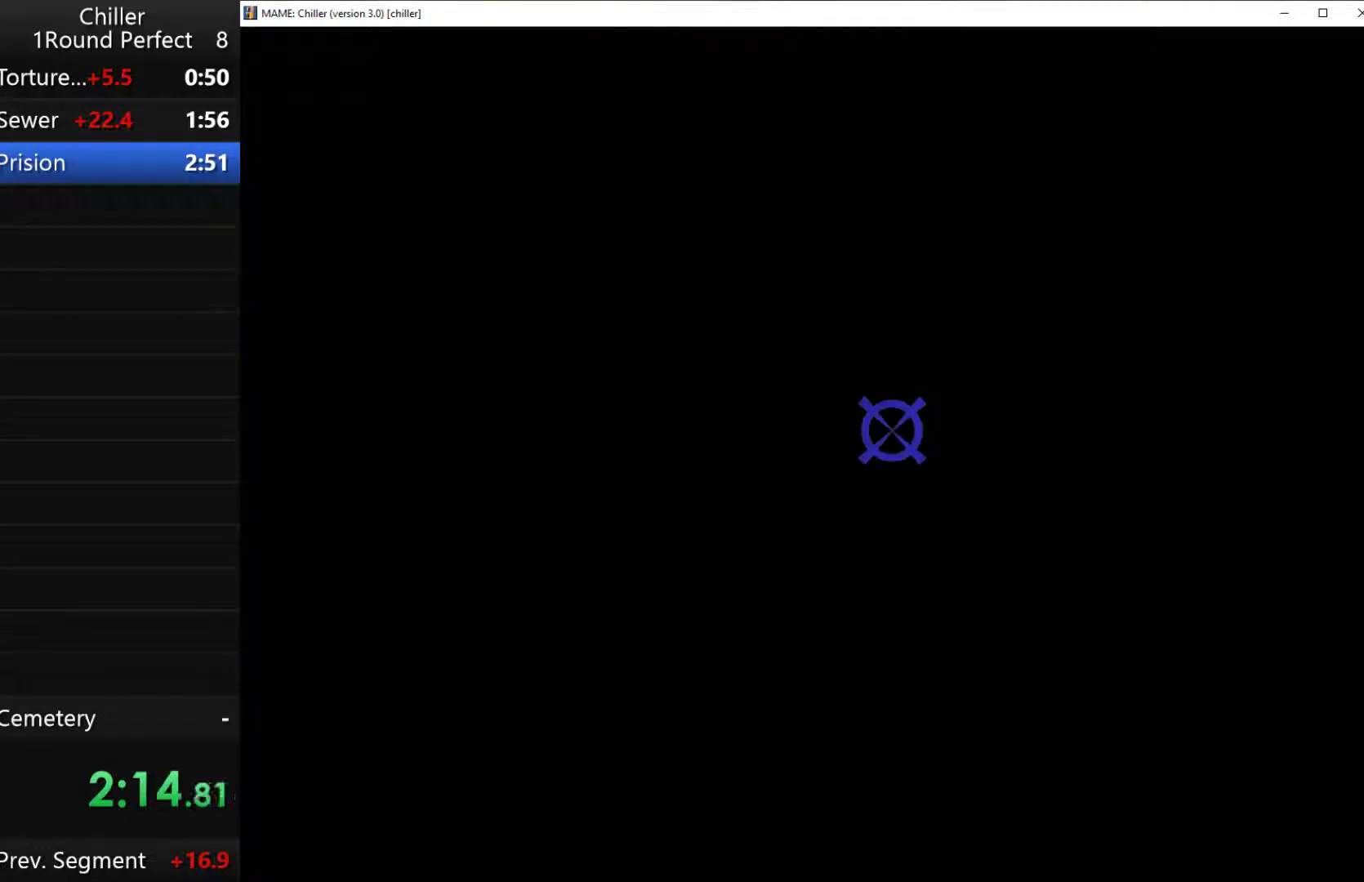
{"keys": [], "events": [[167, "q", "up"], [267, "q", "down"], [300, "q", "up"], [367, "q", "down"], [433, "q", "up"]]}
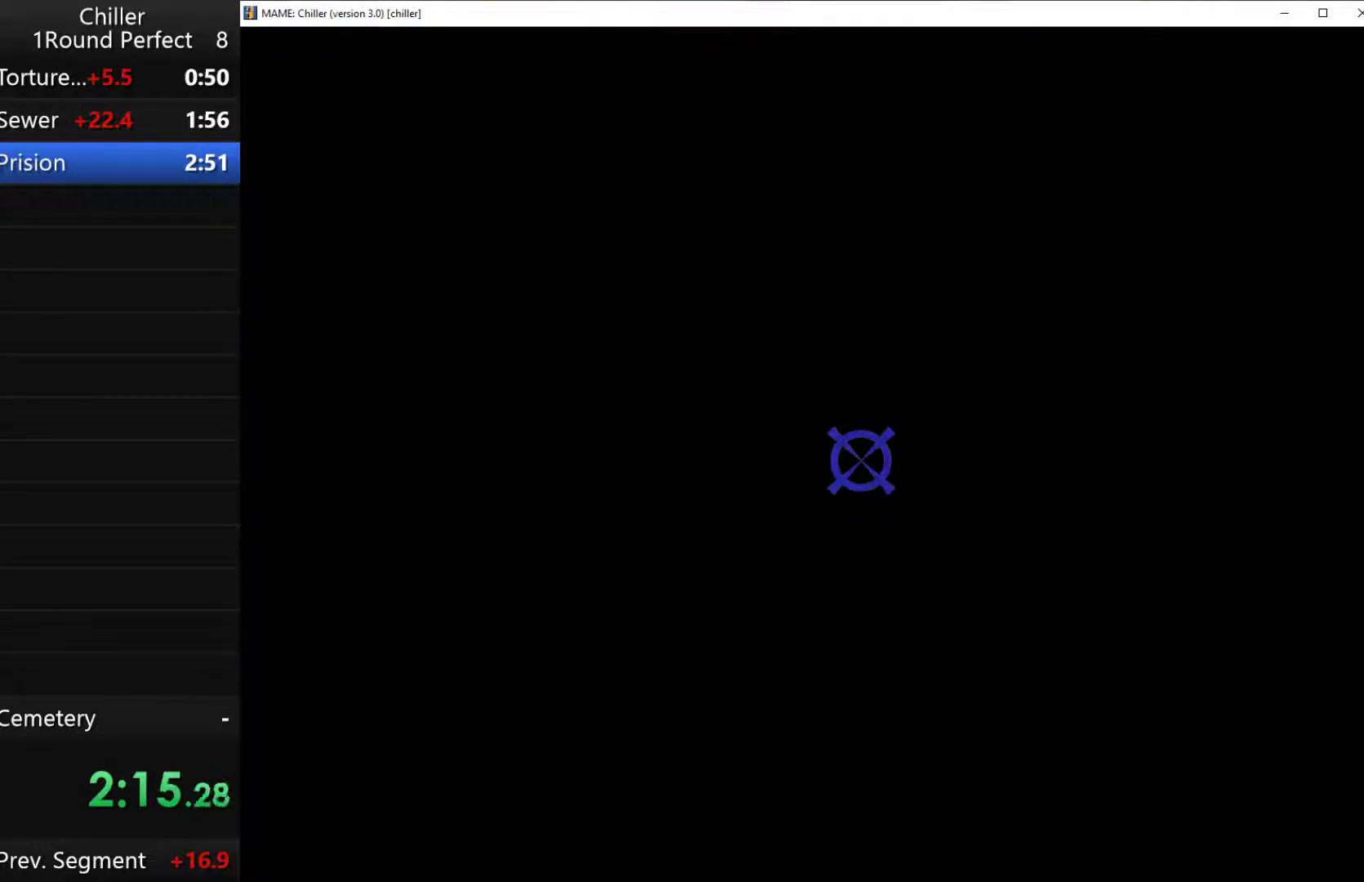
{"keys": ["q"], "events": [[33, "q", "down"], [100, "q", "up"], [167, "q", "down"], [233, "q", "up"], [333, "q", "down"], [400, "q", "up"], [500, "q", "down"]]}
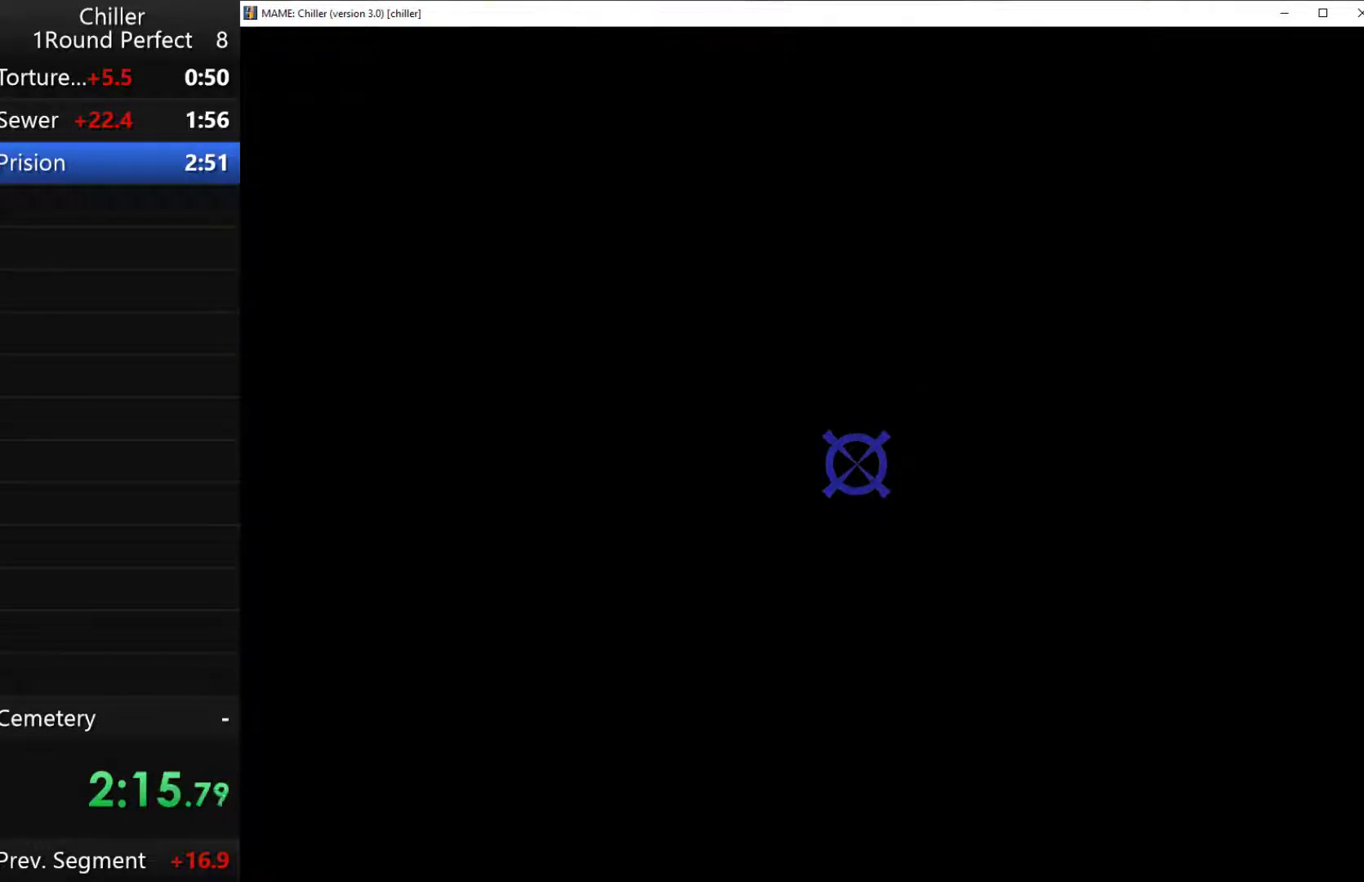
{"keys": [], "events": [[33, "q", "up"], [133, "q", "down"], [200, "q", "up"], [300, "q", "down"], [367, "q", "up"]]}
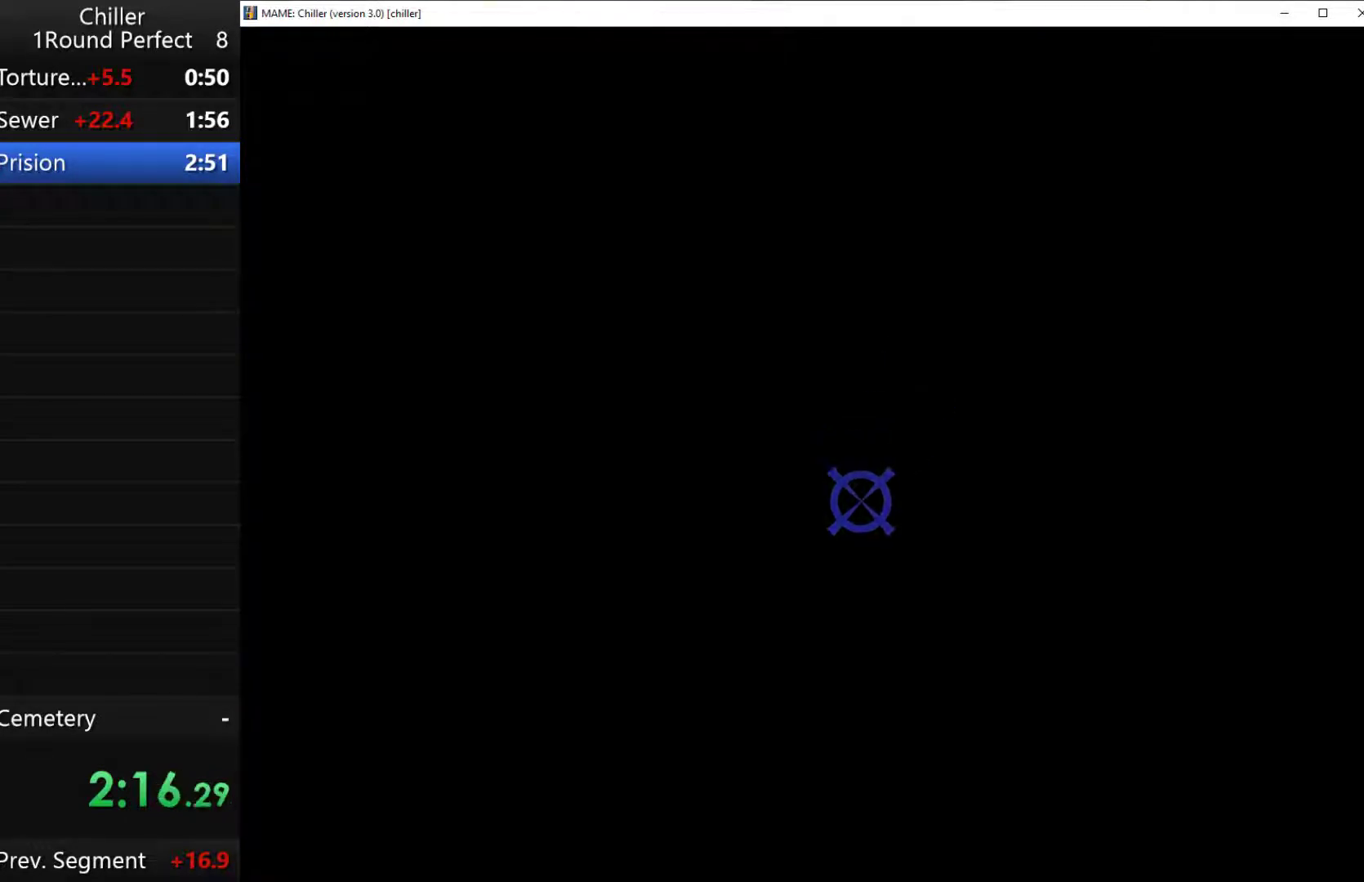
{"keys": [], "events": [[133, "q", "down"], [200, "q", "up"], [233, "q", "down"], [333, "q", "up"], [400, "q", "down"], [500, "q", "up"]]}
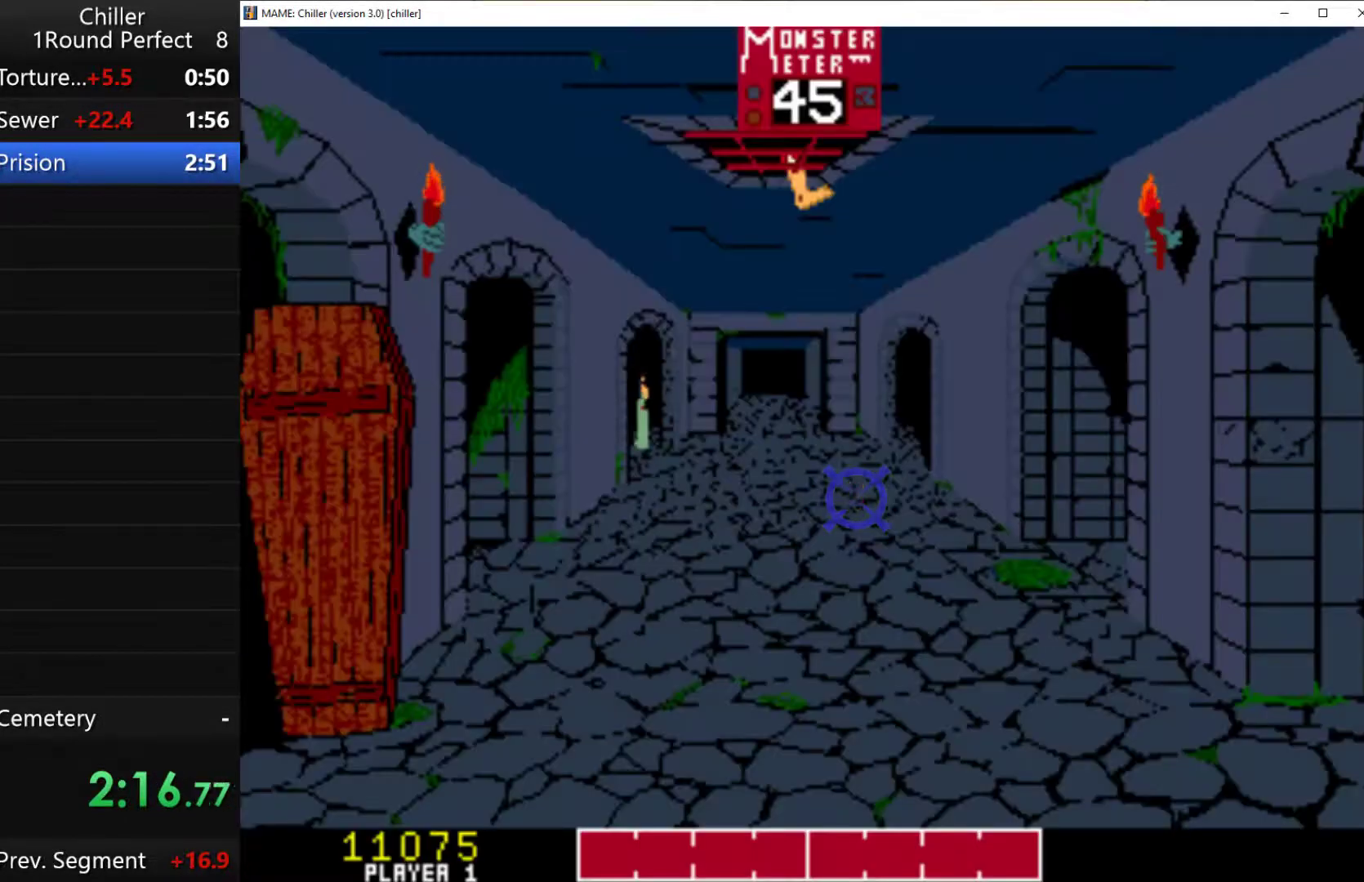
{"keys": [], "events": [[33, "q", "down"], [133, "q", "up"], [233, "q", "down"], [333, "q", "up"], [367, "q", "down"], [467, "q", "up"]]}
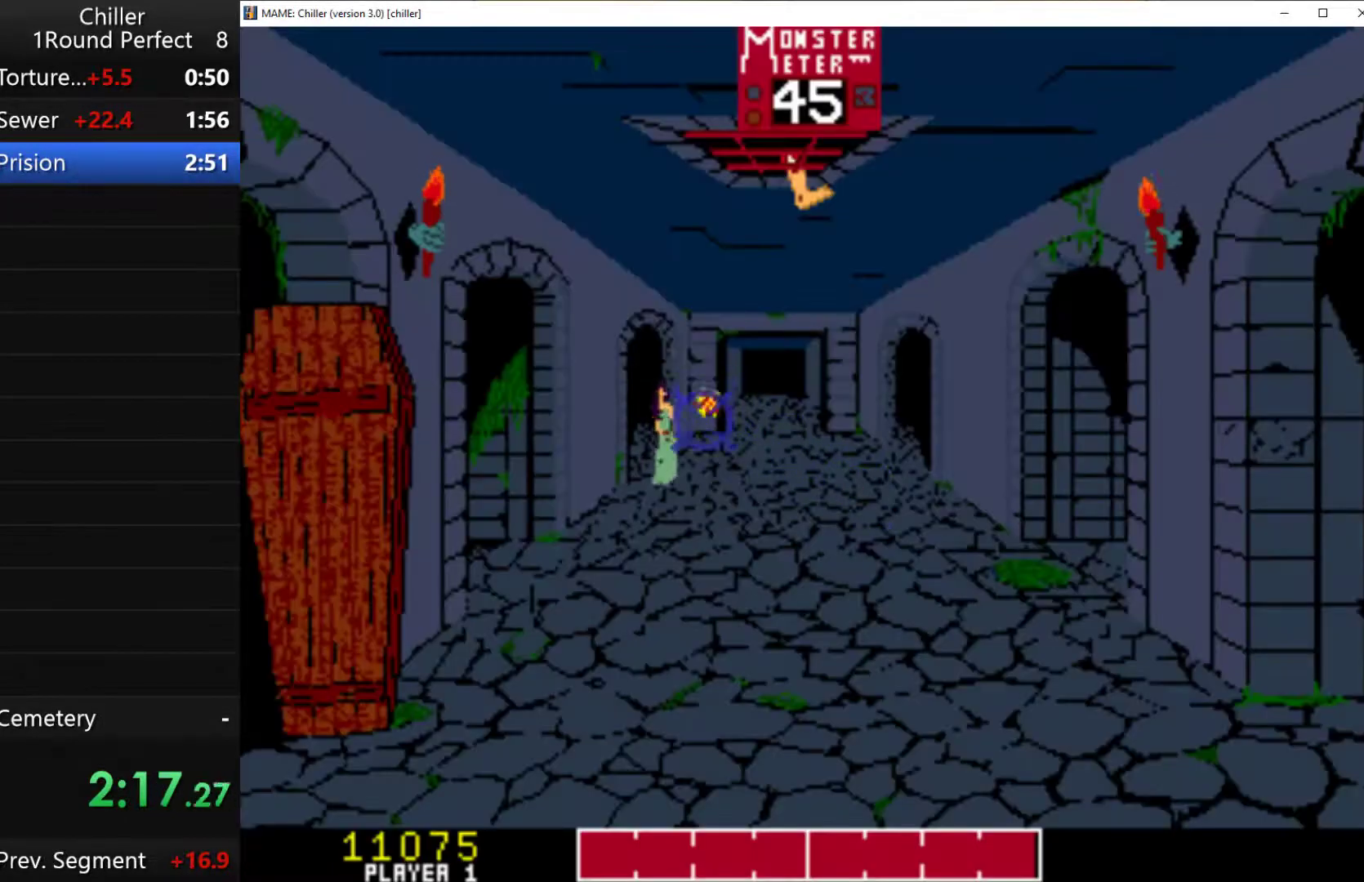
{"keys": [], "events": [[33, "q", "down"], [133, "q", "up"], [200, "q", "down"], [300, "q", "up"], [367, "q", "down"], [500, "q", "up"]]}
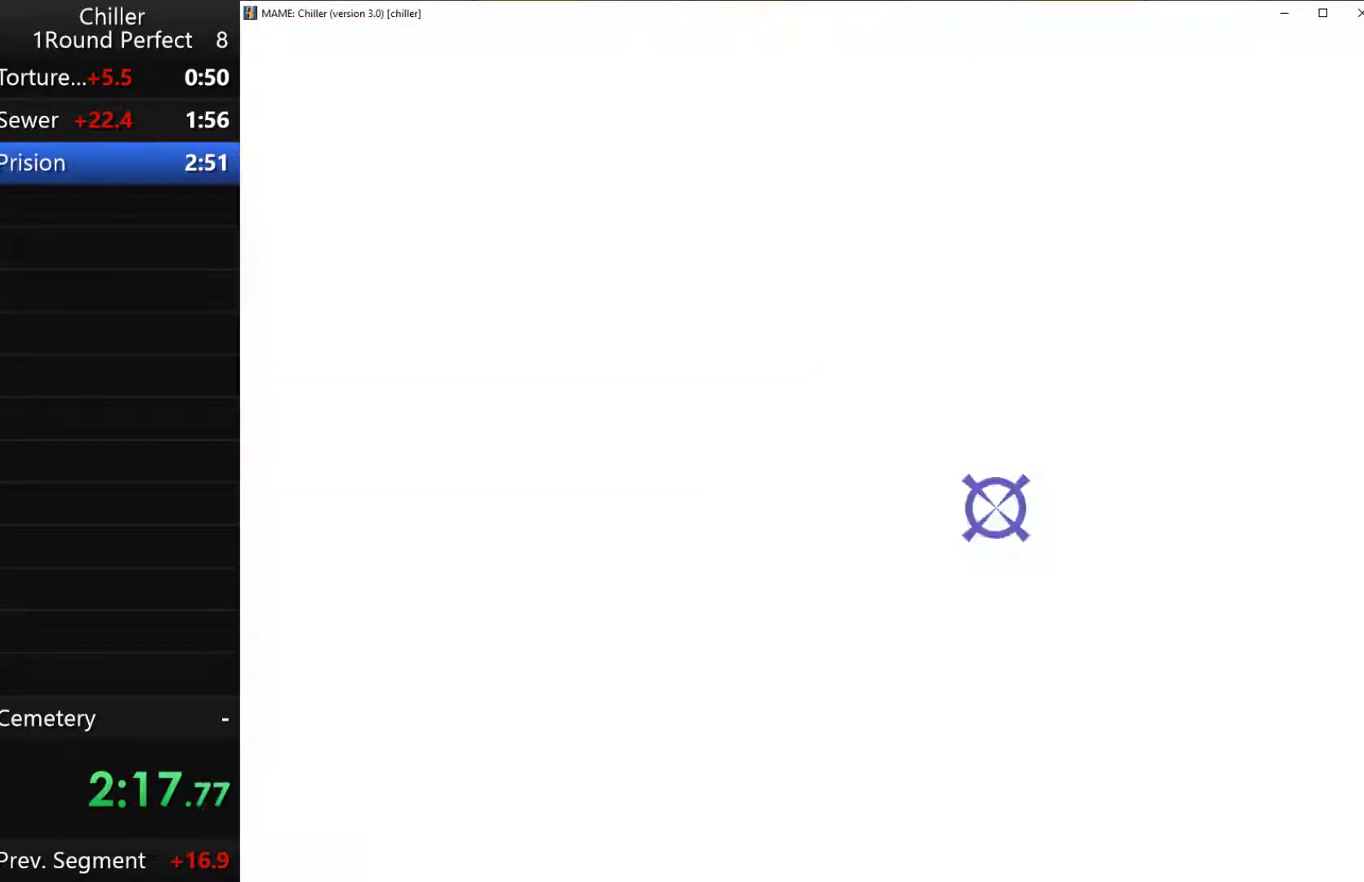
{"keys": [], "events": [[33, "q", "down"], [100, "q", "up"], [200, "q", "down"], [300, "q", "up"], [333, "q", "down"], [467, "q", "up"]]}
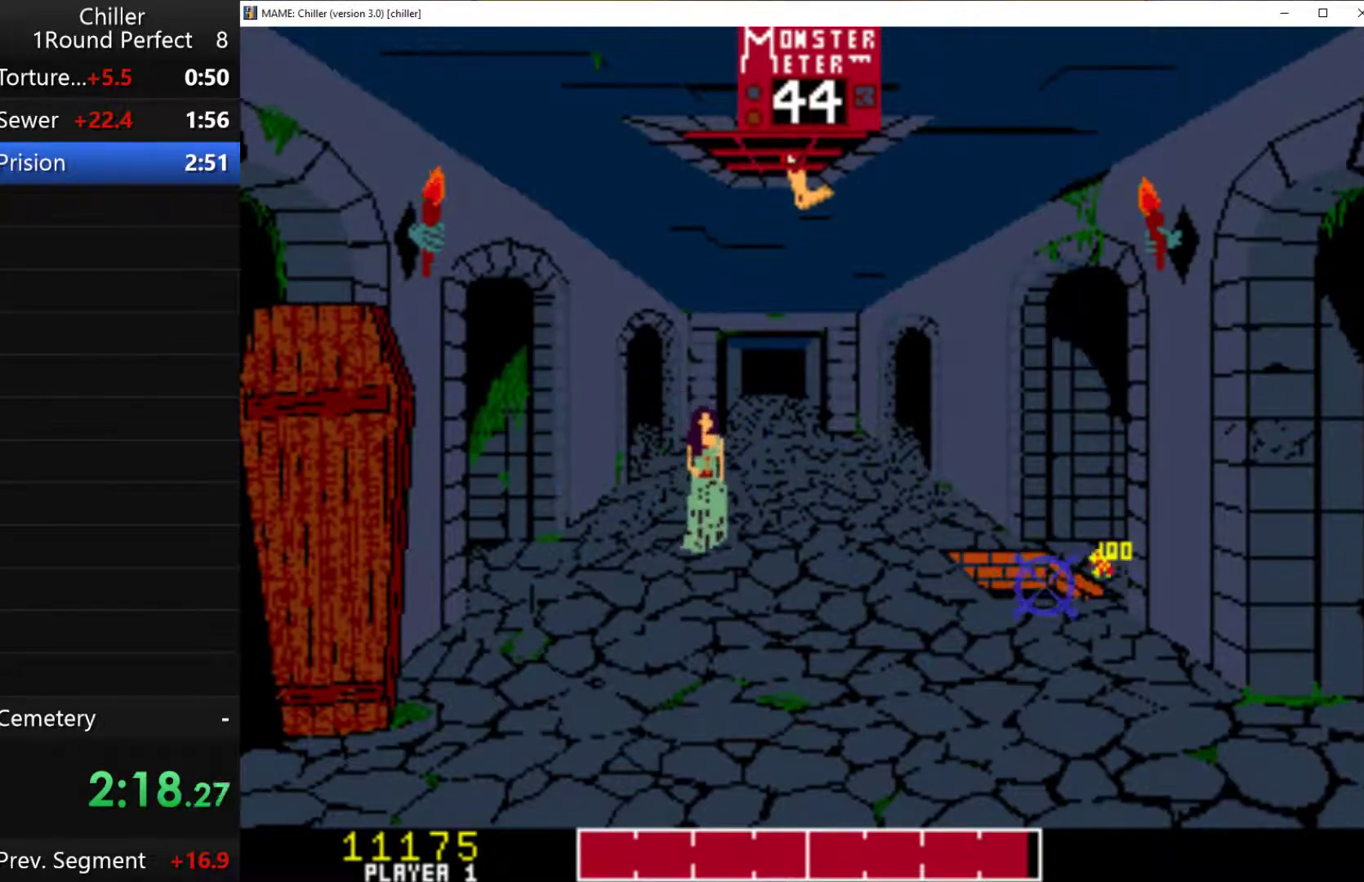
{"keys": ["q"], "events": [[33, "q", "down"], [133, "q", "up"], [233, "q", "down"], [267, "q", "up"], [367, "q", "down"], [467, "q", "up"], [500, "q", "down"]]}
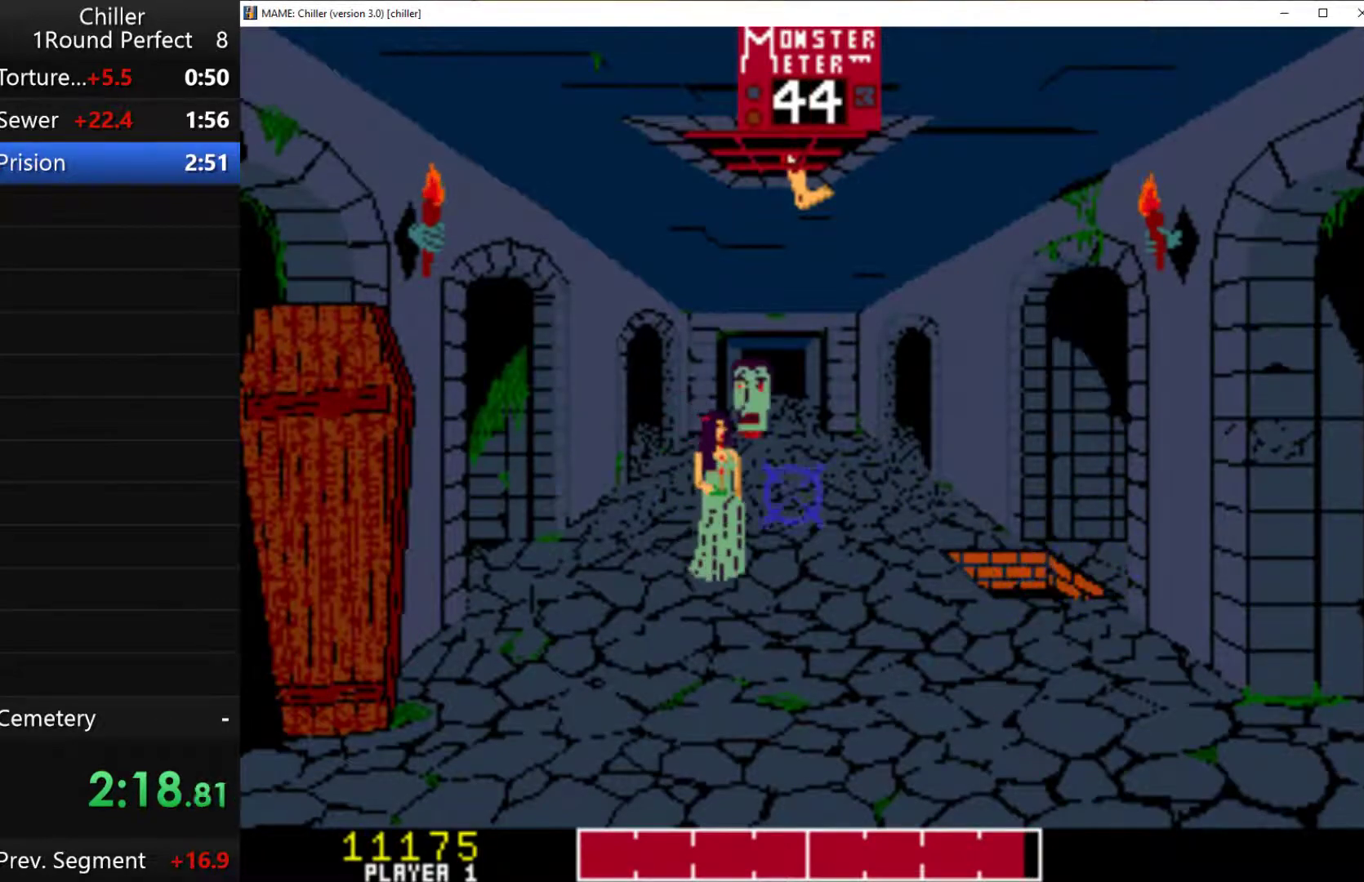
{"keys": ["q"], "events": [[100, "q", "up"], [167, "q", "down"], [267, "q", "up"], [333, "q", "down"], [400, "q", "up"], [500, "q", "down"]]}
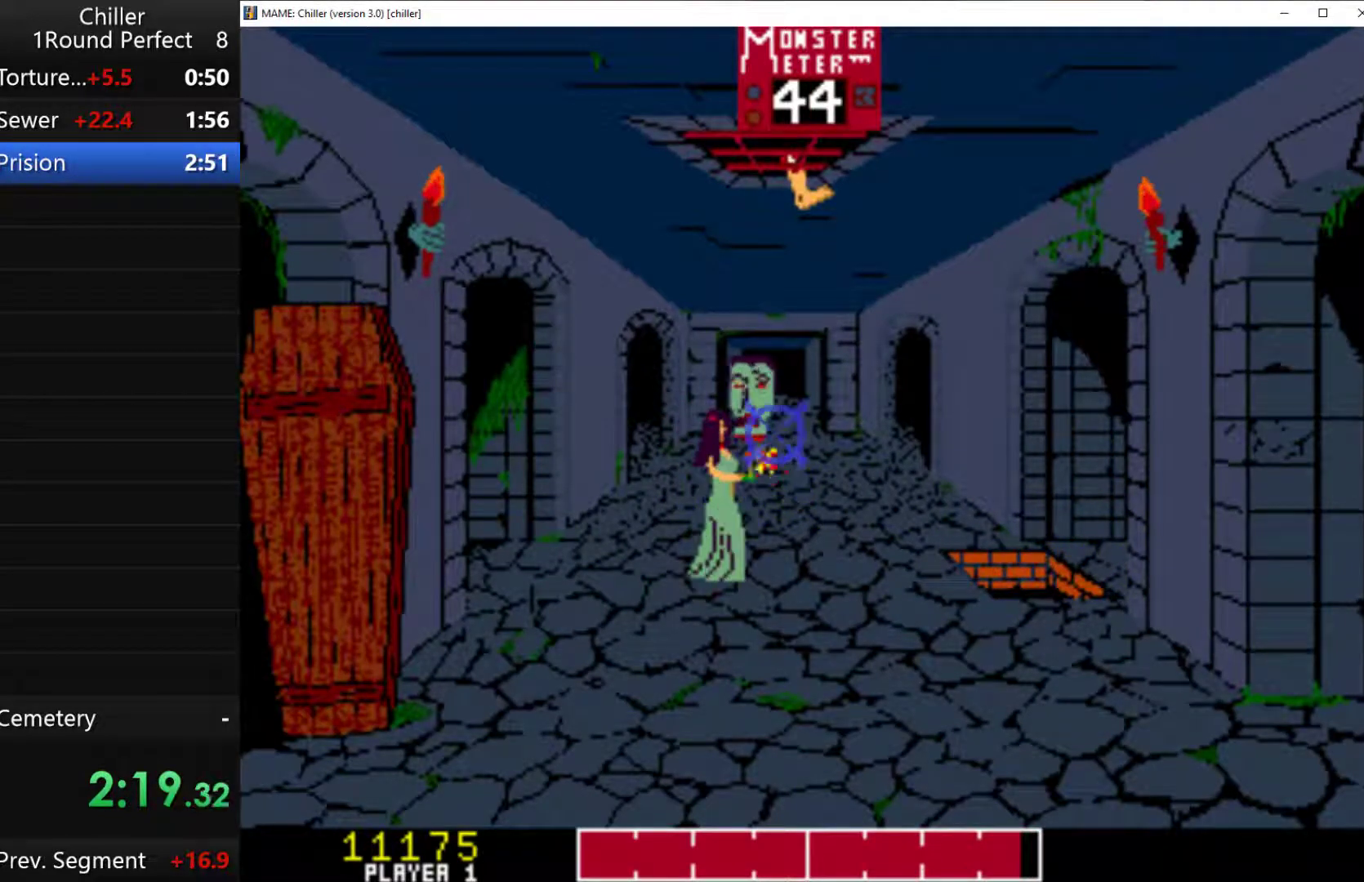
{"keys": ["q"], "events": [[100, "q", "up"], [167, "q", "down"], [233, "q", "up"], [333, "q", "down"], [433, "q", "up"], [500, "q", "down"]]}
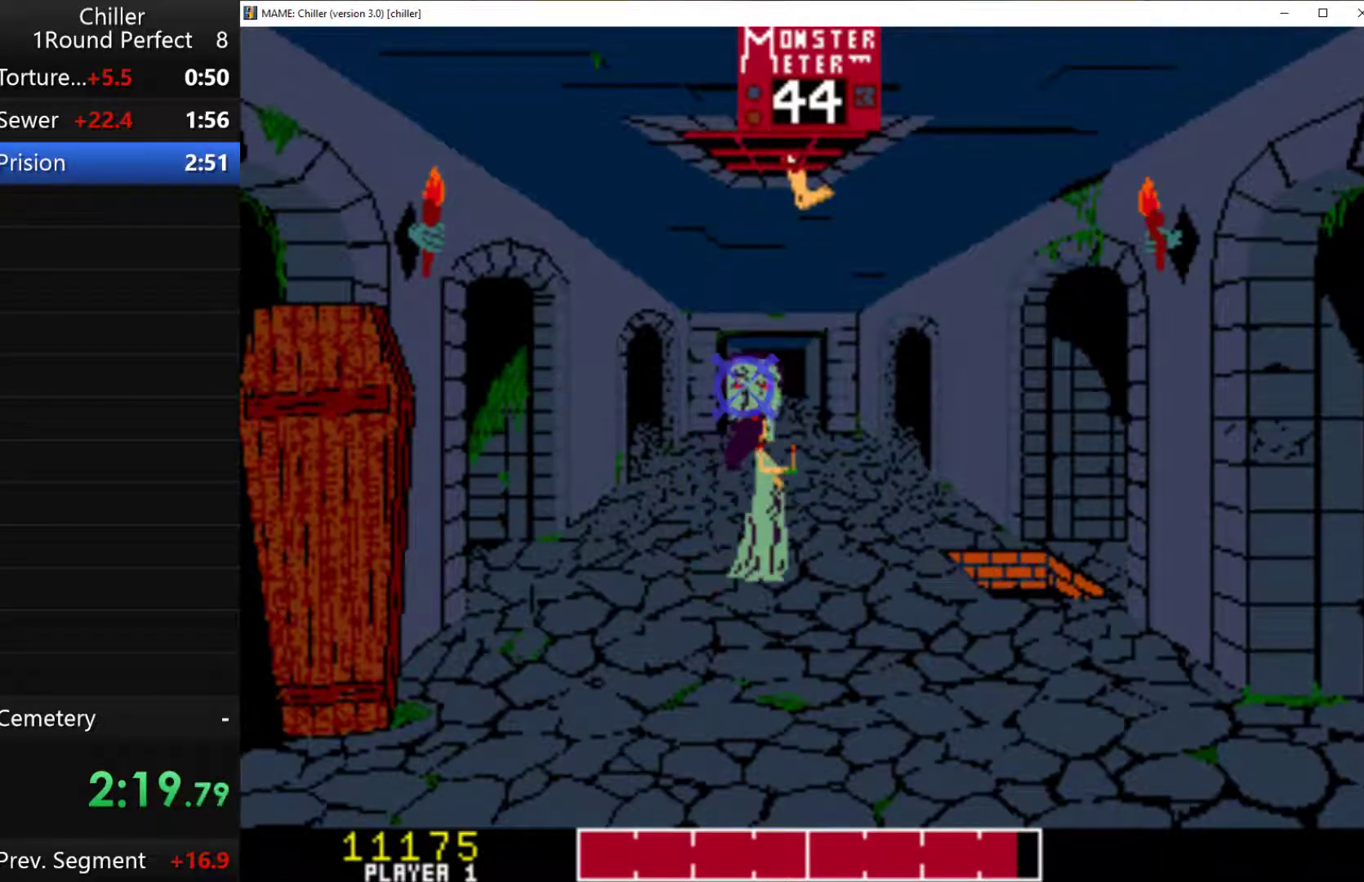
{"keys": ["q"], "events": [[100, "q", "up"], [167, "q", "down"], [233, "q", "up"], [333, "q", "down"], [400, "q", "up"], [500, "q", "down"]]}
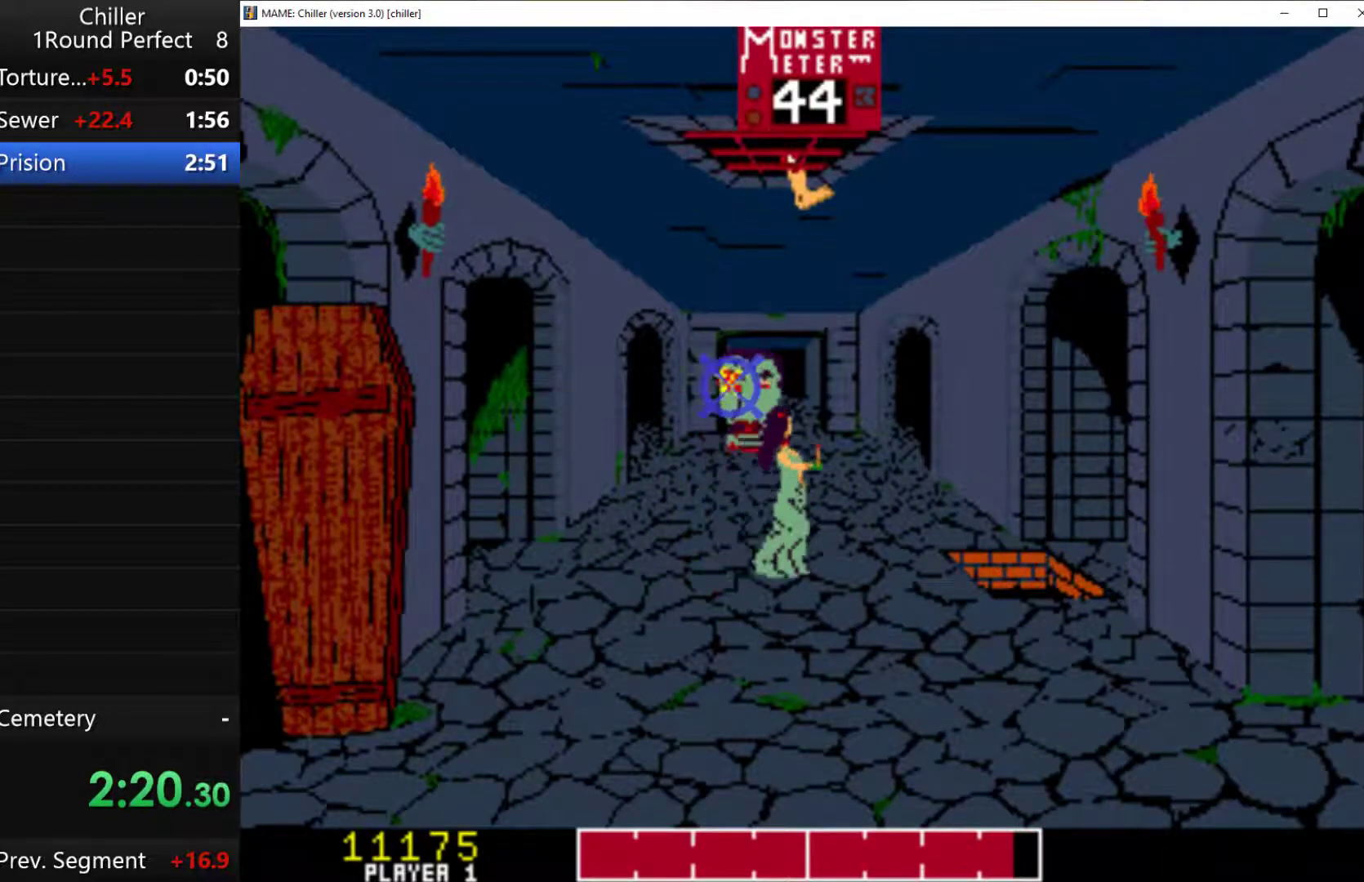
{"keys": ["q"], "events": [[67, "q", "up"], [133, "q", "down"], [233, "q", "up"], [300, "q", "down"], [367, "q", "up"], [500, "q", "down"]]}
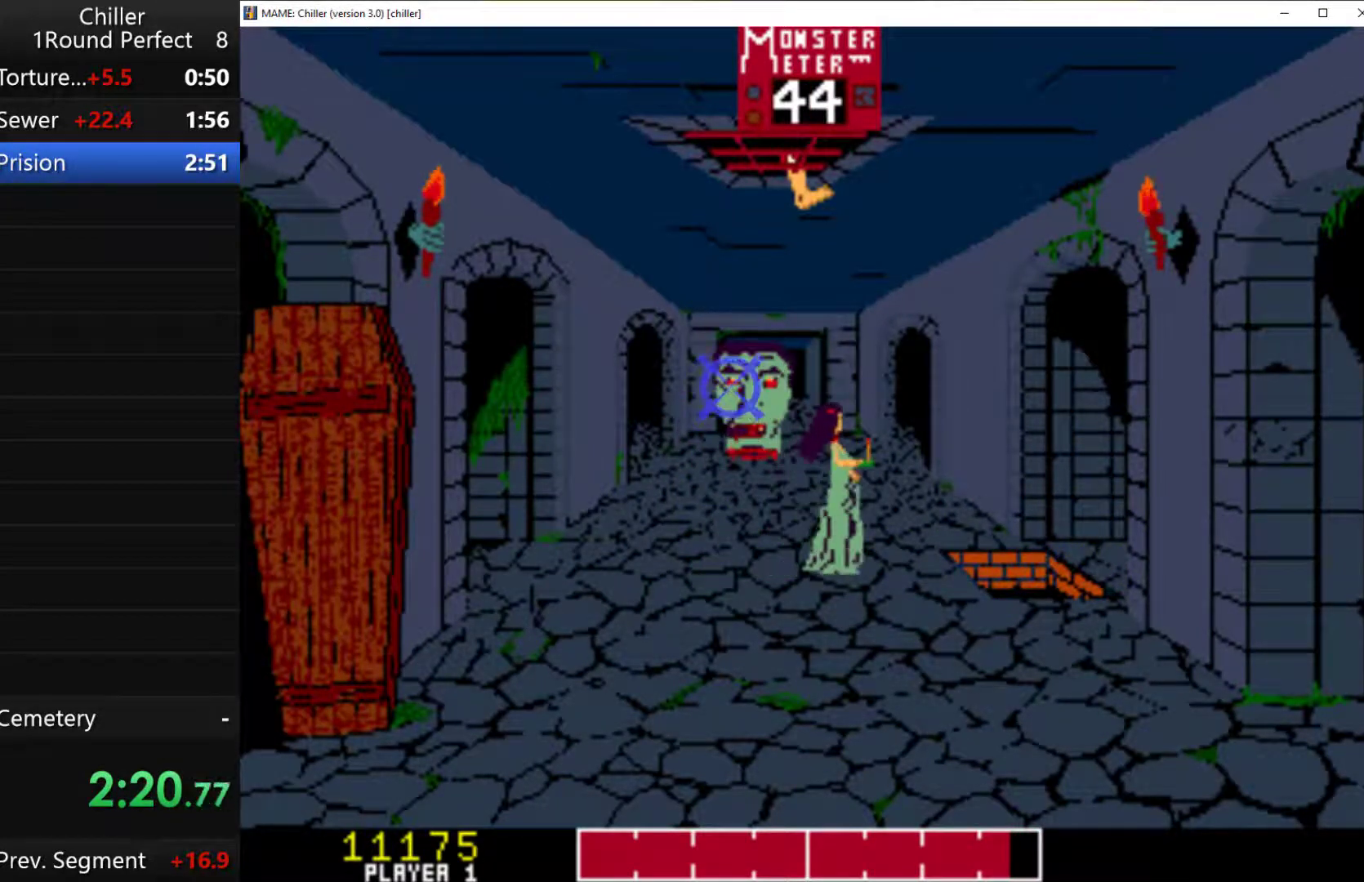
{"keys": ["q"], "events": [[33, "q", "up"], [100, "q", "down"], [200, "q", "up"], [300, "q", "down"]]}
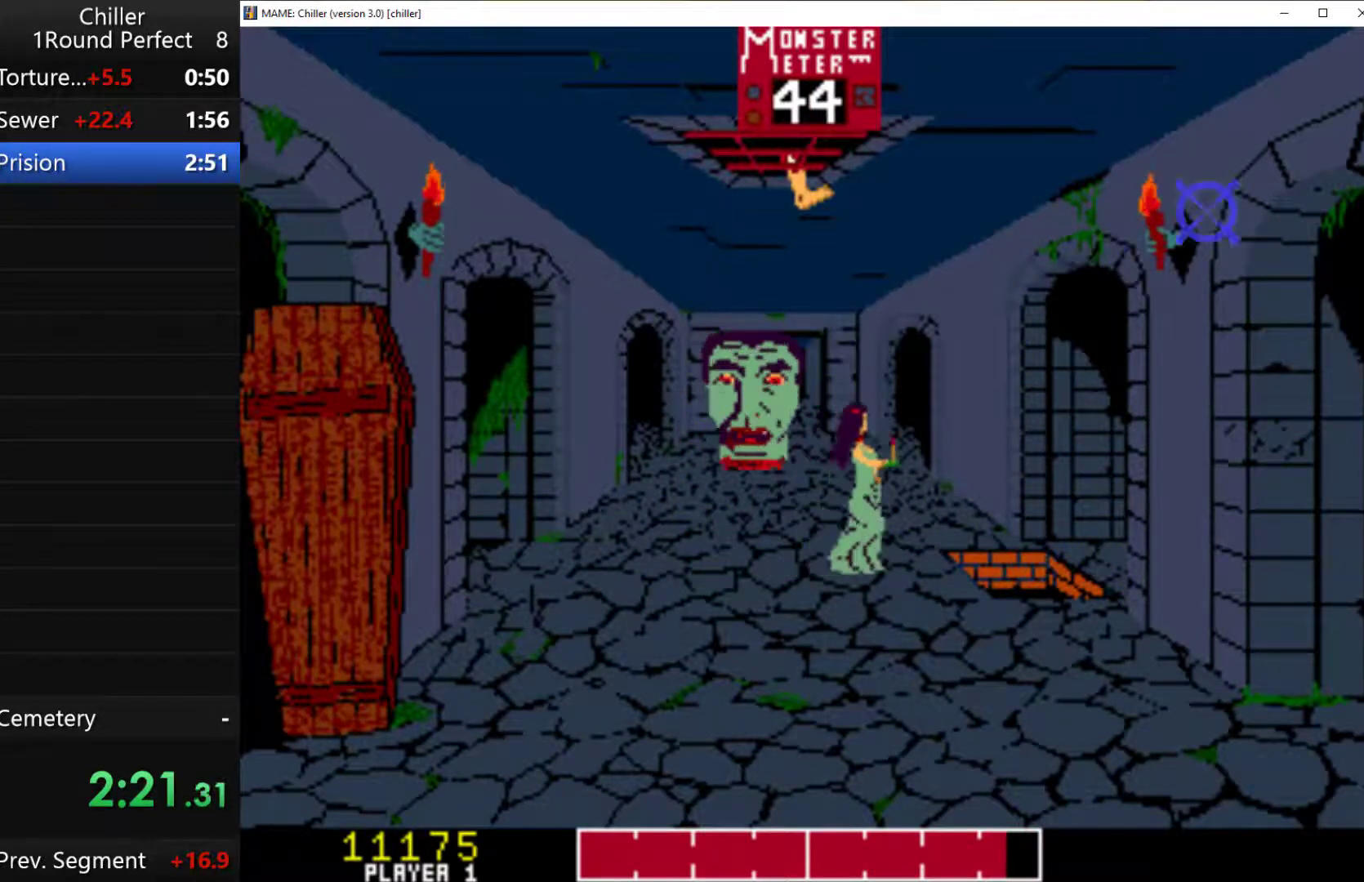
{"keys": [], "events": [[33, "q", "up"], [133, "q", "down"], [200, "q", "up"], [267, "q", "down"], [333, "q", "up"], [467, "q", "down"], [500, "q", "up"]]}
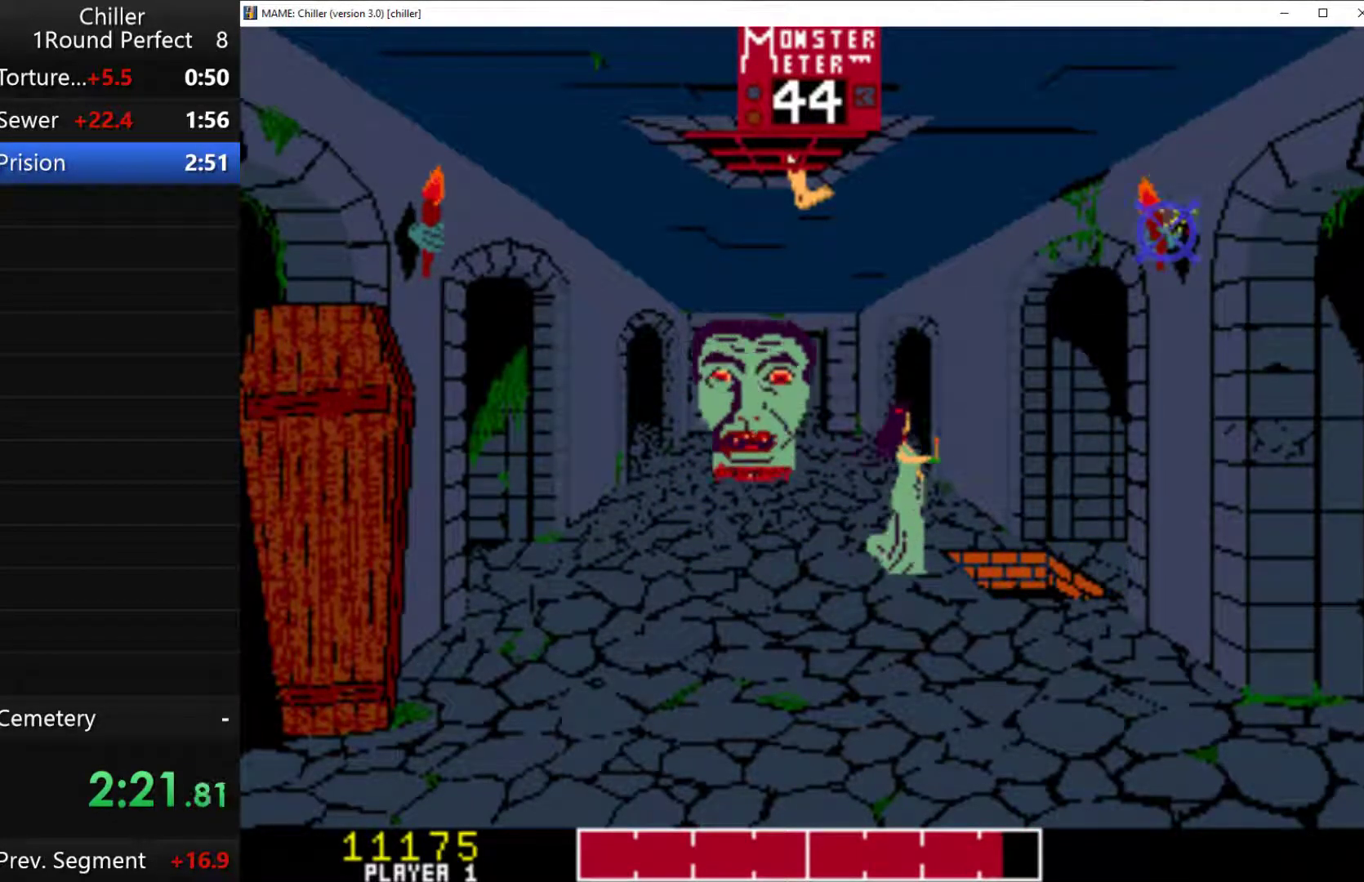
{"keys": ["q"], "events": [[100, "q", "down"], [167, "q", "up"], [267, "q", "down"]]}
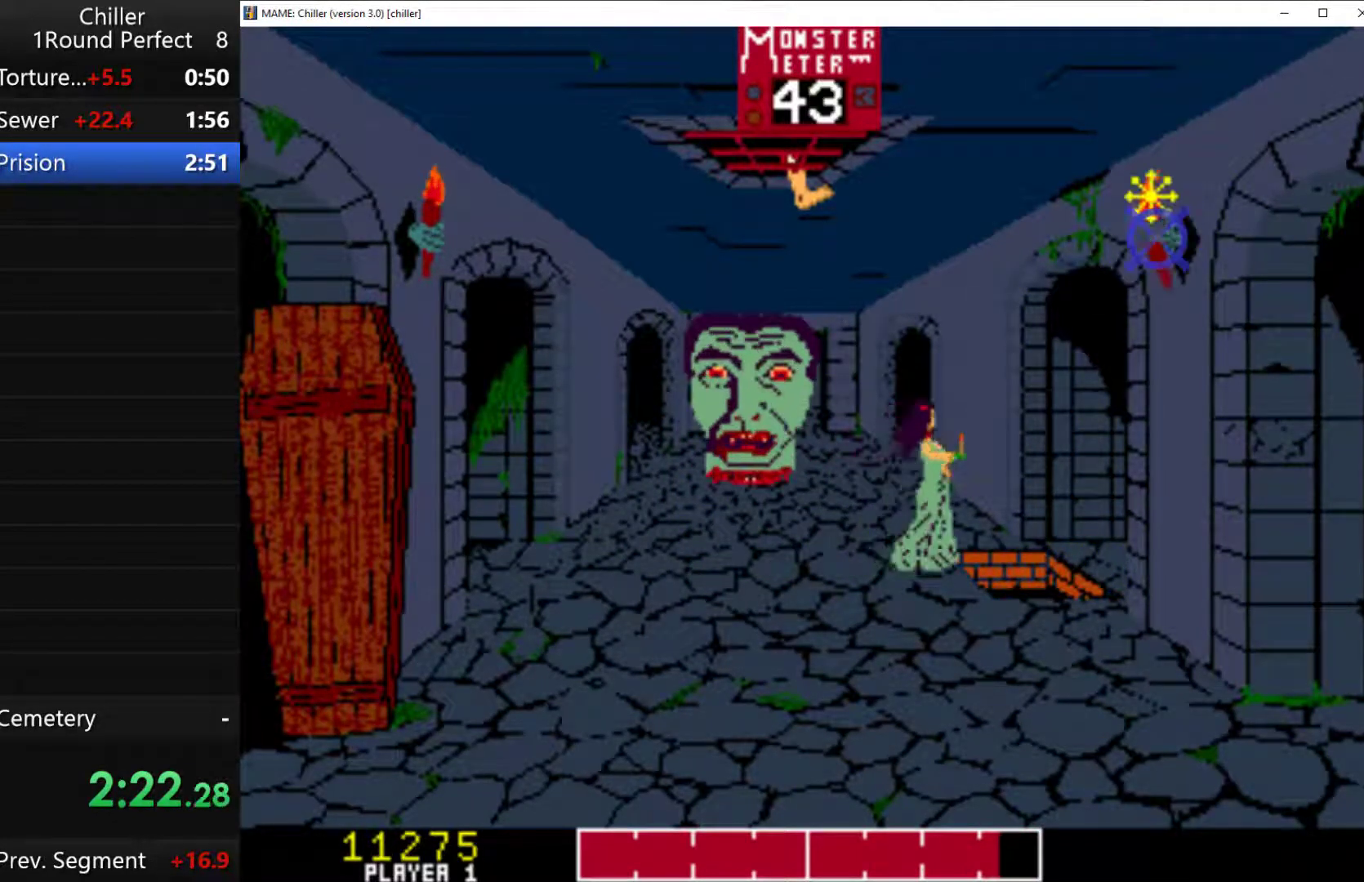
{"keys": ["q"], "events": [[33, "q", "up"], [133, "q", "down"], [167, "q", "up"], [233, "q", "down"], [333, "q", "up"], [400, "q", "down"]]}
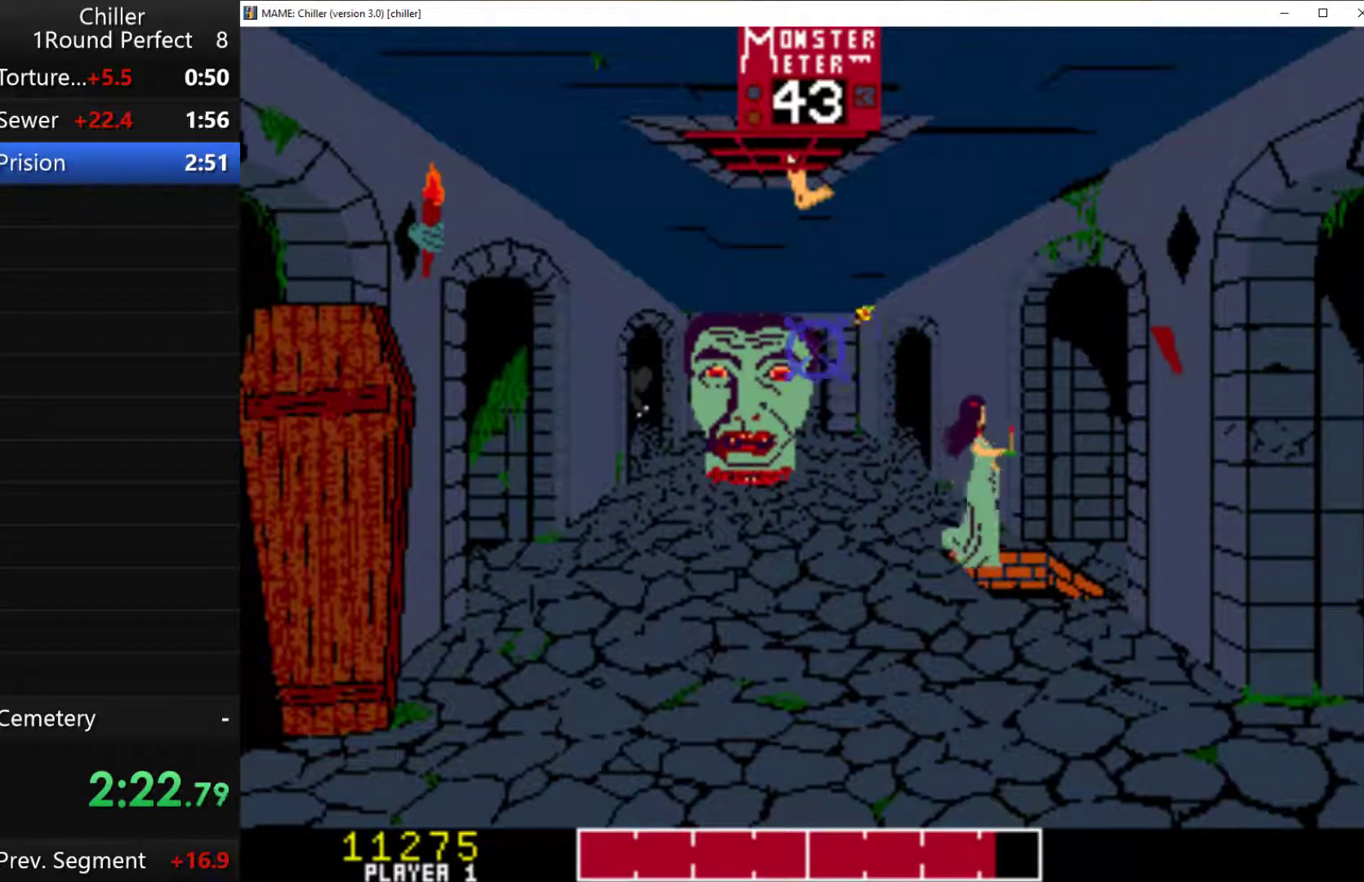
{"keys": [], "events": [[33, "q", "up"], [67, "q", "down"], [167, "q", "up"], [267, "q", "down"], [367, "q", "up"], [400, "q", "down"], [500, "q", "up"]]}
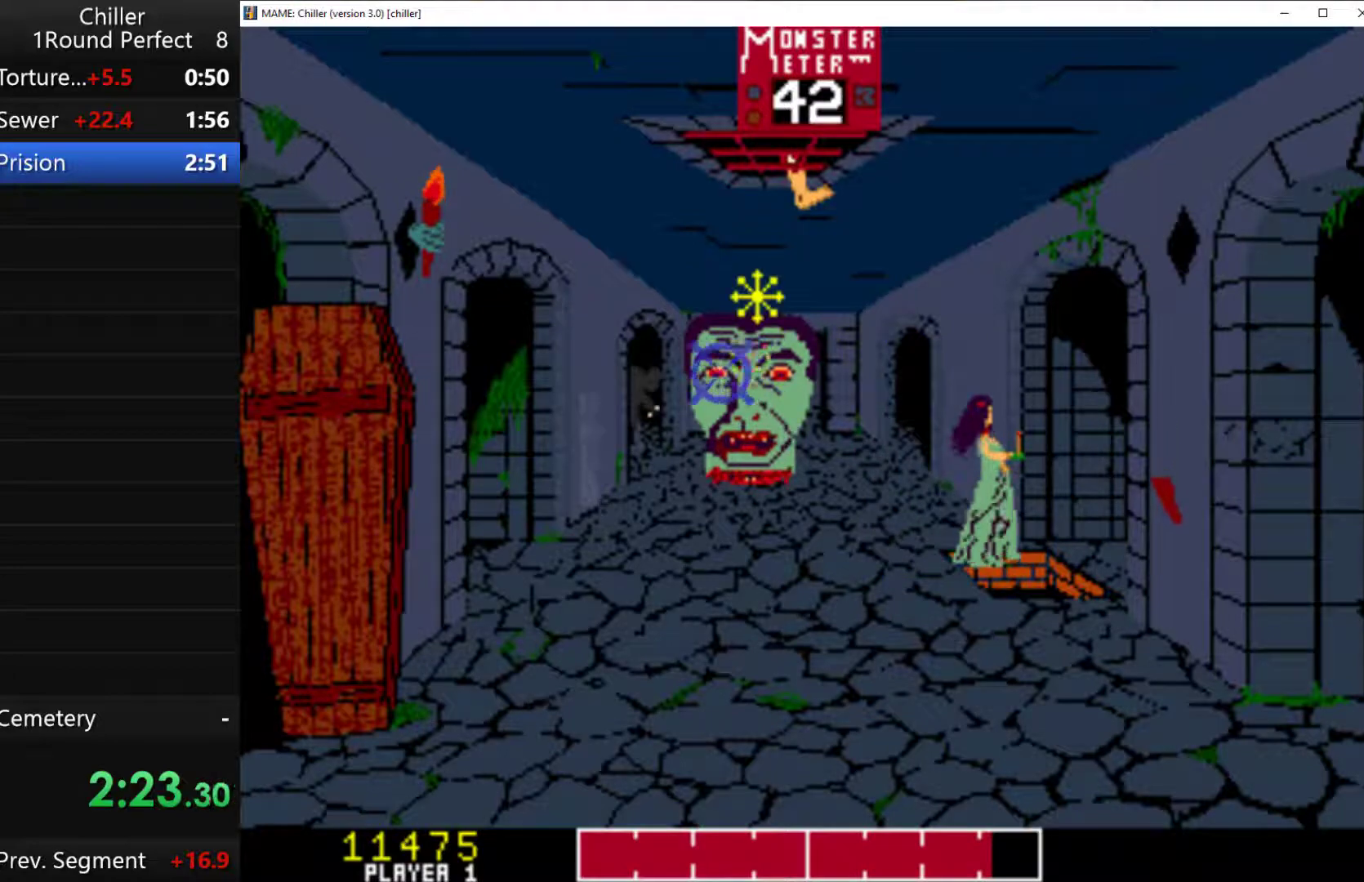
{"keys": [], "events": [[33, "q", "down"], [167, "q", "up"], [233, "q", "down"], [333, "q", "up"], [367, "q", "down"], [500, "q", "up"]]}